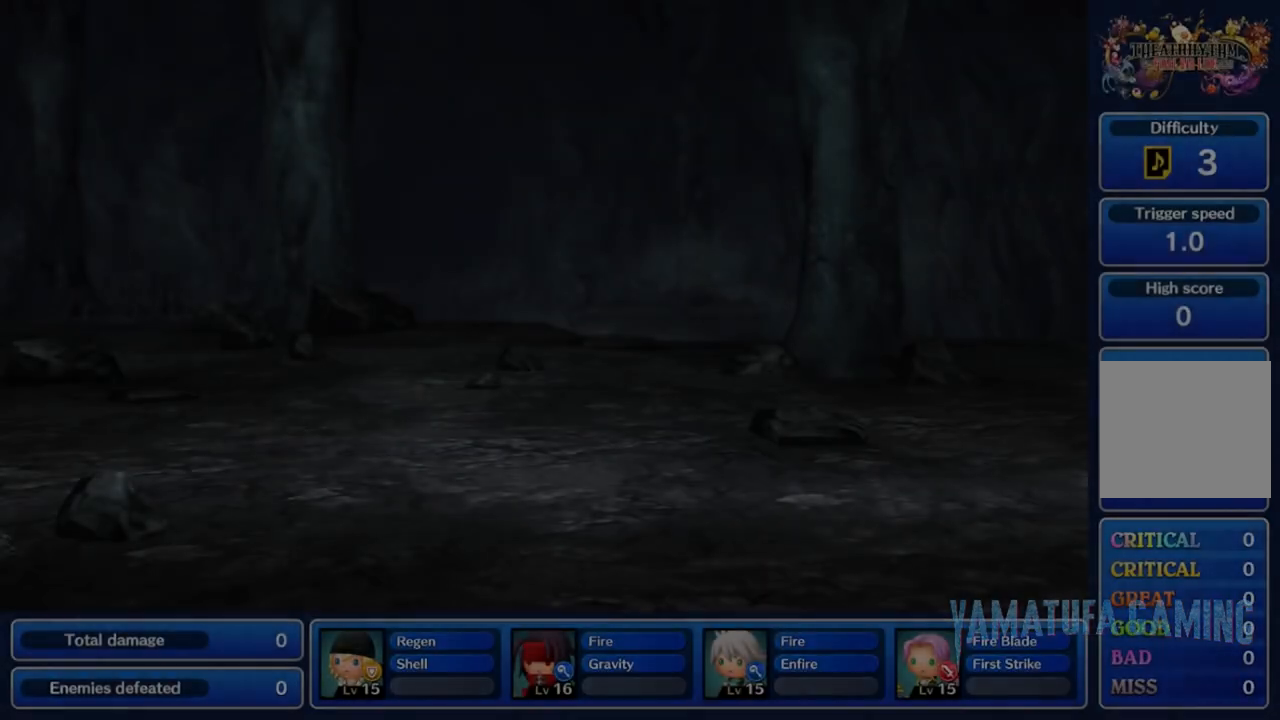
Gameplay with a controller (Nintendo layout); each line is a JSON object with the inputs held at the frame after it (dt_ms = milliseconds from this image to that frame). "events" lists button and stick changes between this image and that frame as [ms after this image, input, new state], when the widget could be followed in between. Not read: L3 R3 SELECT START.
{"dt_ms": 500, "buttons": [], "left_stick": "center", "right_stick": "center", "events": []}
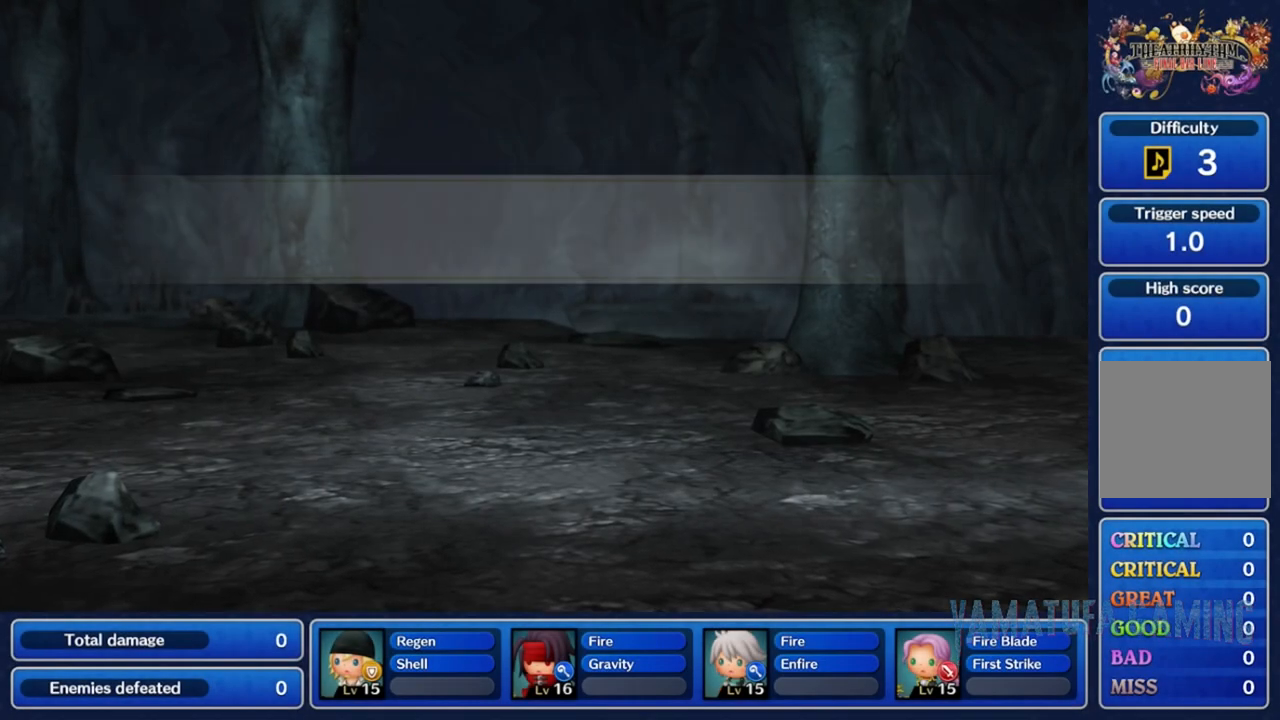
{"dt_ms": 500, "buttons": [], "left_stick": "center", "right_stick": "center", "events": []}
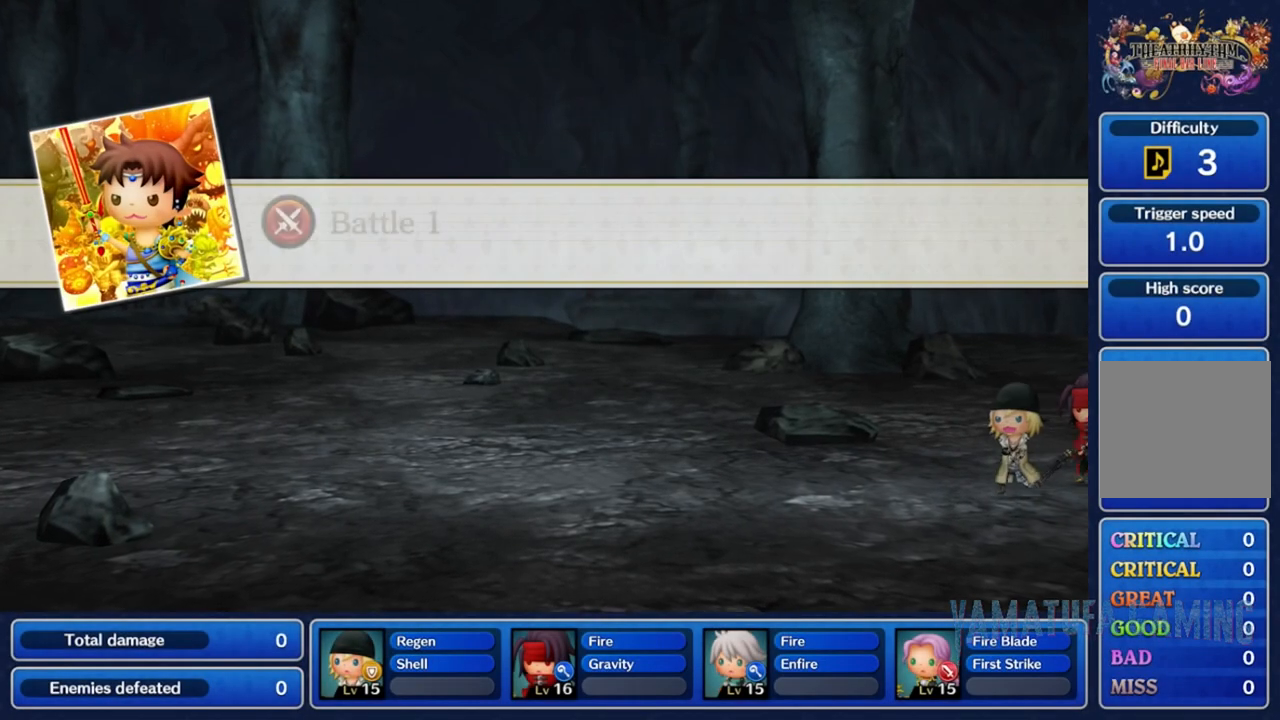
{"dt_ms": 500, "buttons": [], "left_stick": "center", "right_stick": "center", "events": []}
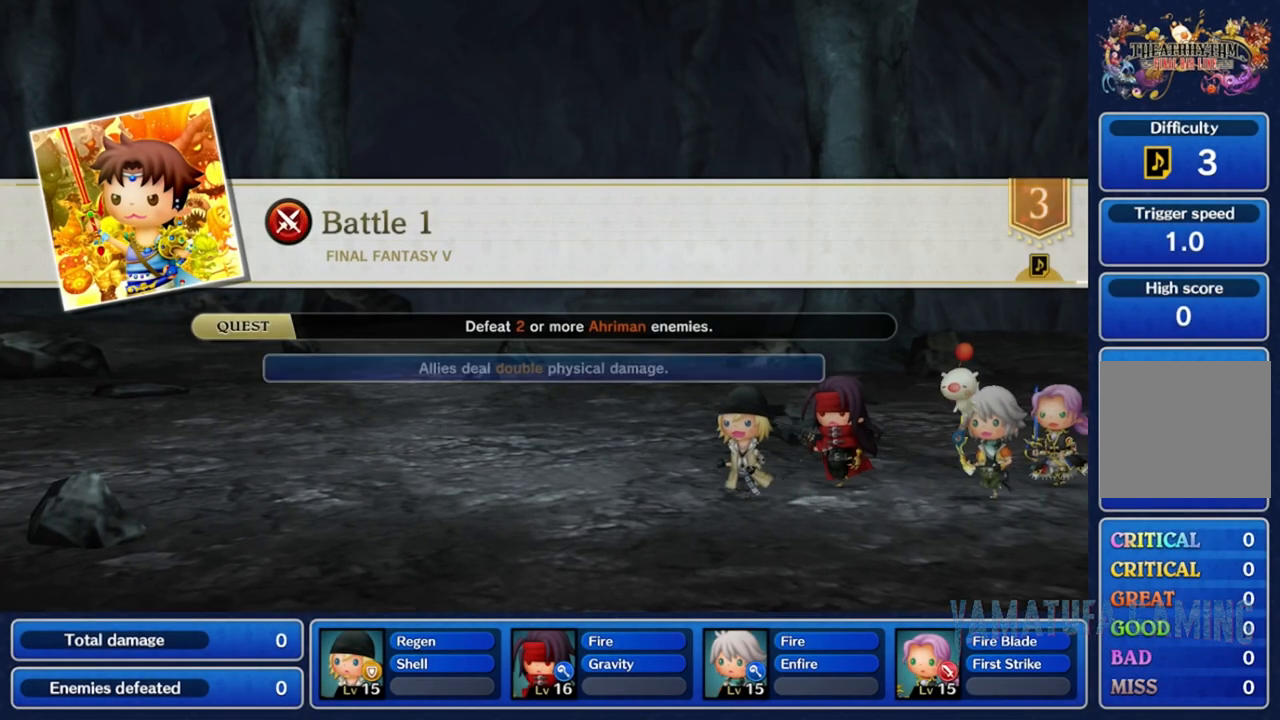
{"dt_ms": 500, "buttons": [], "left_stick": "center", "right_stick": "center", "events": []}
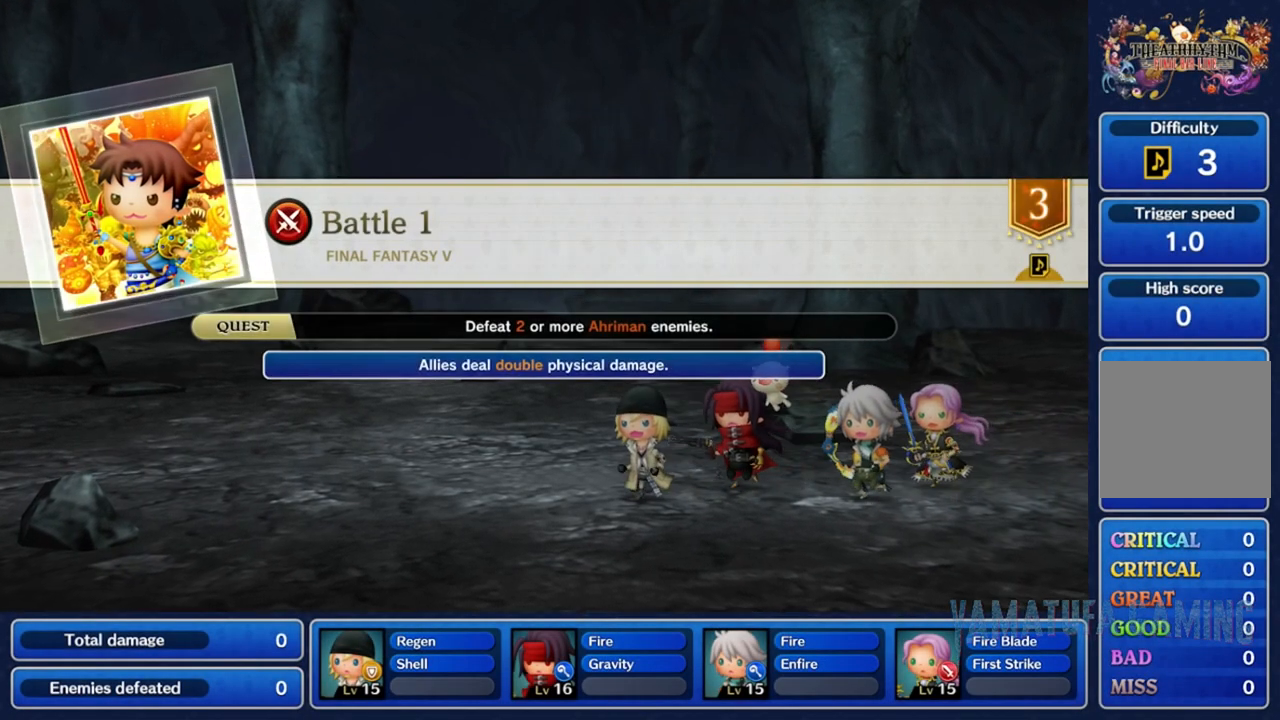
{"dt_ms": 500, "buttons": [], "left_stick": "center", "right_stick": "center", "events": []}
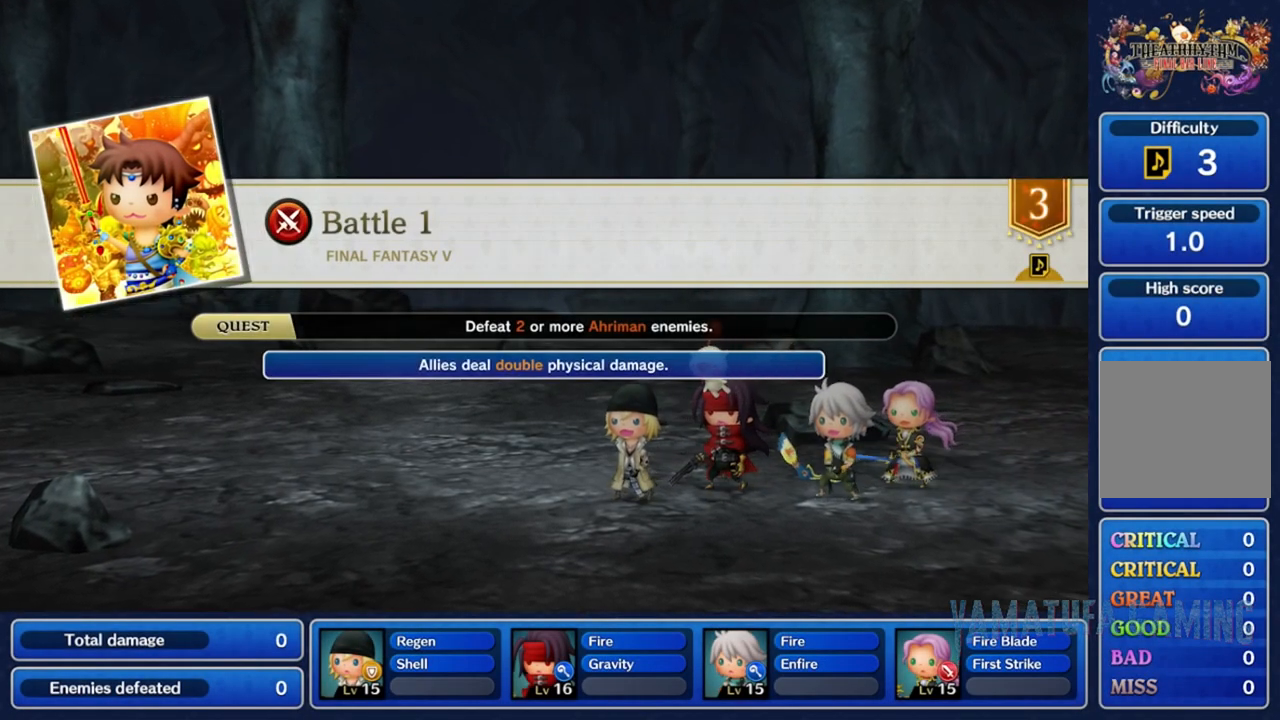
{"dt_ms": 500, "buttons": [], "left_stick": "center", "right_stick": "center", "events": []}
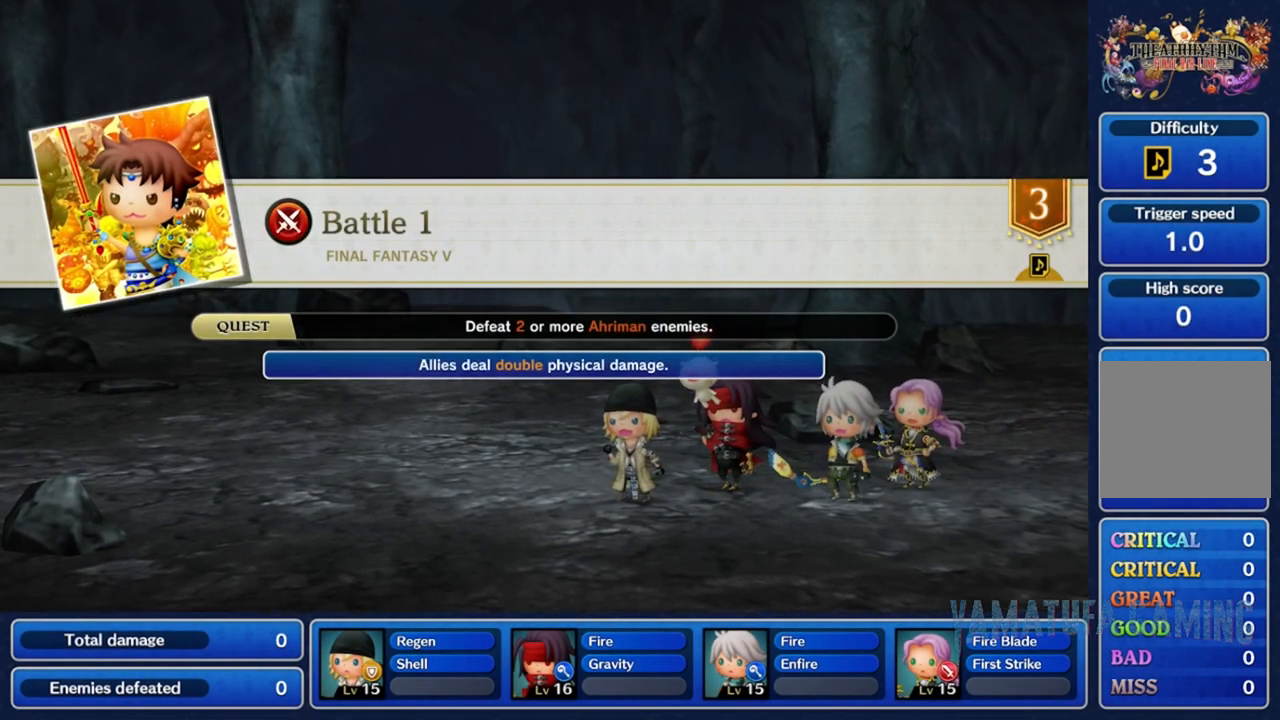
{"dt_ms": 500, "buttons": [], "left_stick": "center", "right_stick": "center", "events": []}
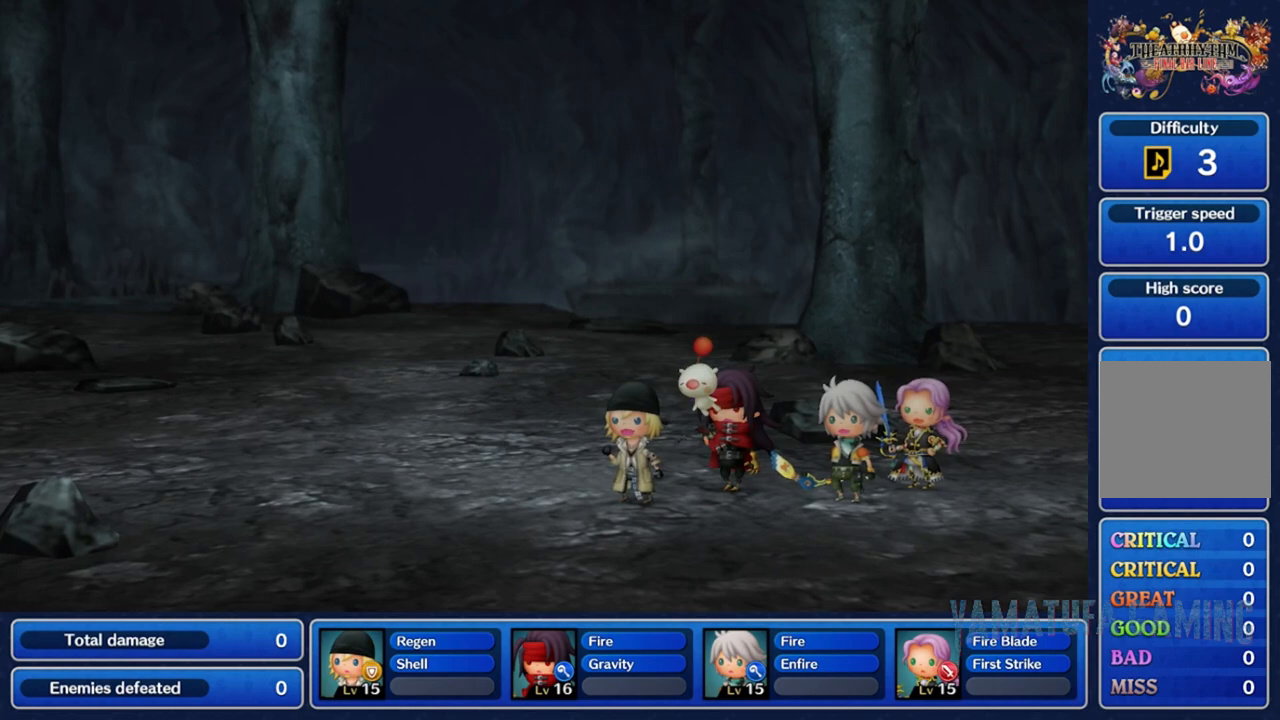
{"dt_ms": 500, "buttons": [], "left_stick": "center", "right_stick": "center", "events": []}
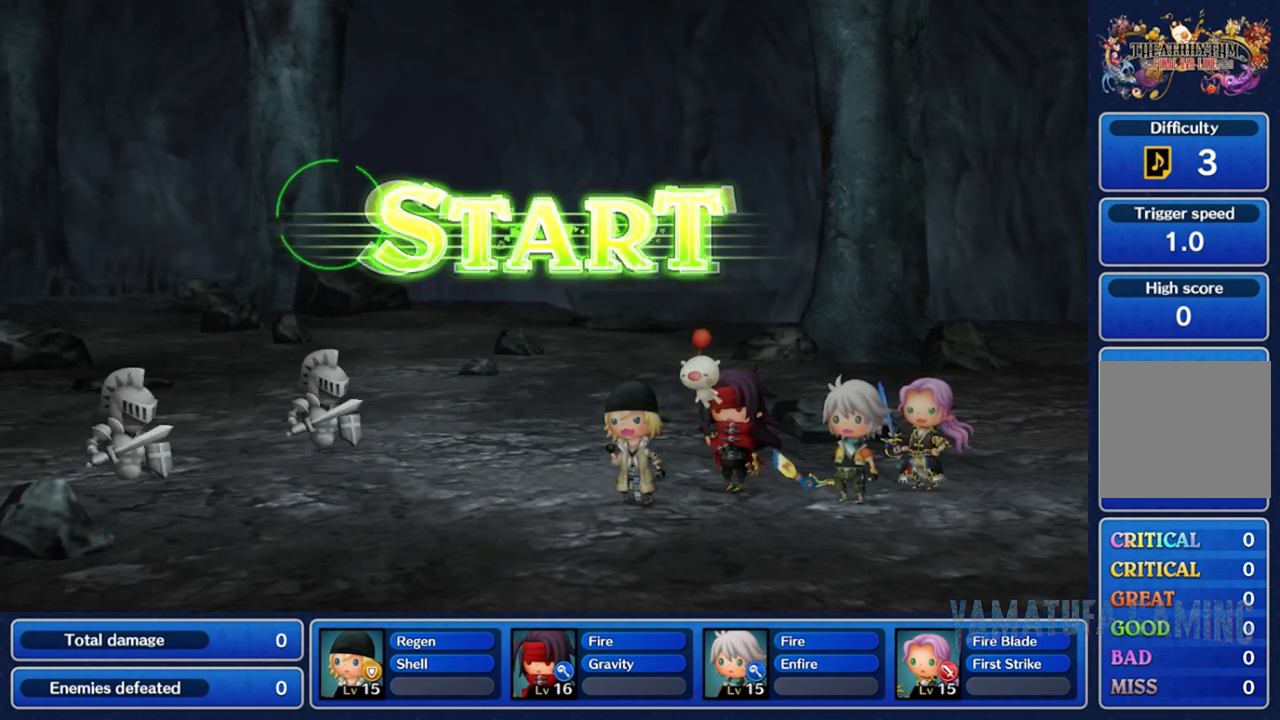
{"dt_ms": 500, "buttons": [], "left_stick": "center", "right_stick": "center", "events": []}
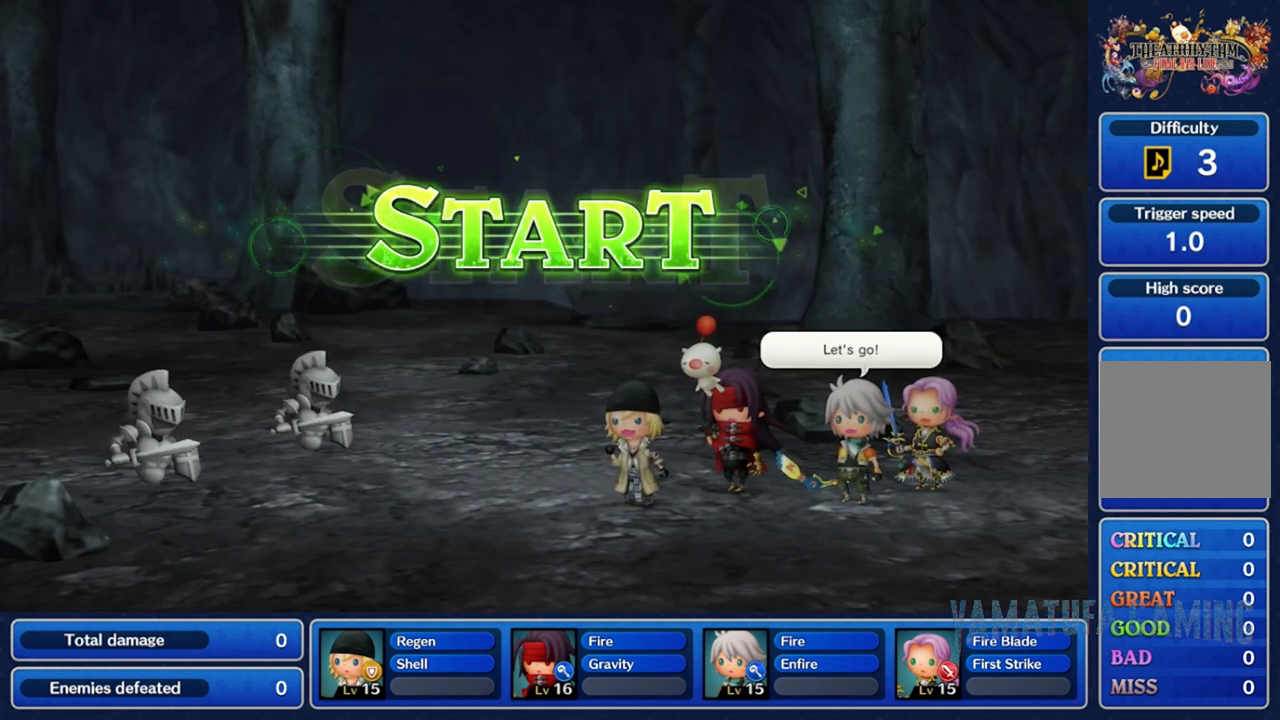
{"dt_ms": 500, "buttons": [], "left_stick": "center", "right_stick": "center", "events": []}
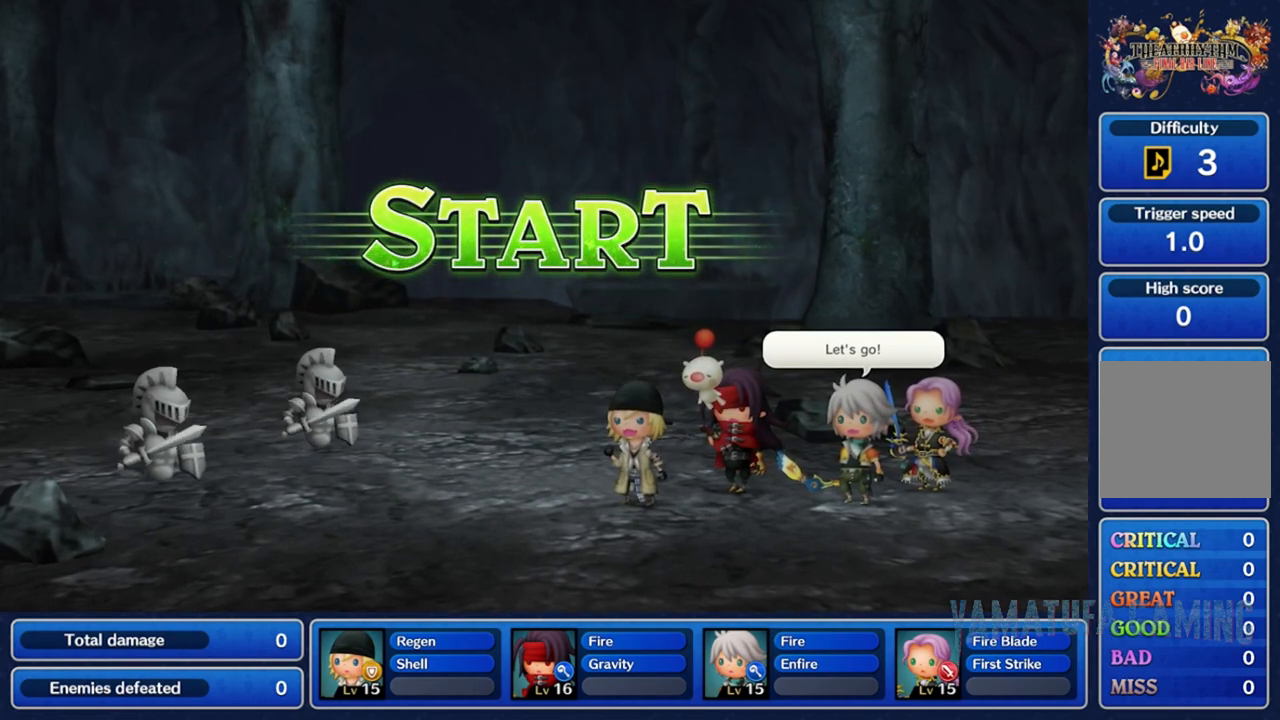
{"dt_ms": 500, "buttons": [], "left_stick": "down-right", "right_stick": "down-left", "events": [[417, "right_stick", "up-left"], [450, "left_stick", "down-right"], [467, "right_stick", "down-left"]]}
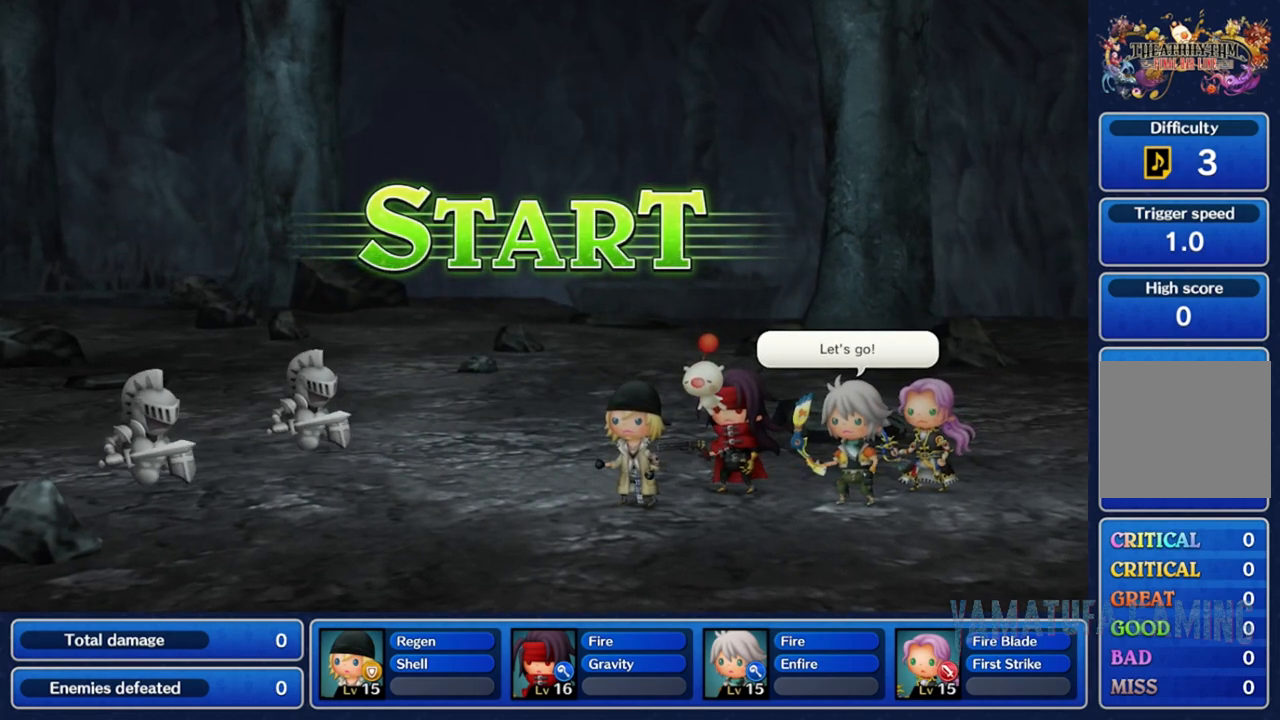
{"dt_ms": 500, "buttons": [], "left_stick": "up-left", "right_stick": "down-right", "events": [[83, "left_stick", "up-right"], [133, "left_stick", "up-left"], [150, "right_stick", "down-right"], [217, "left_stick", "left"], [250, "right_stick", "up-right"], [283, "left_stick", "down"], [317, "right_stick", "up-left"], [367, "left_stick", "right"], [367, "right_stick", "down-left"], [450, "left_stick", "center"], [500, "left_stick", "up-left"], [500, "right_stick", "down-right"]]}
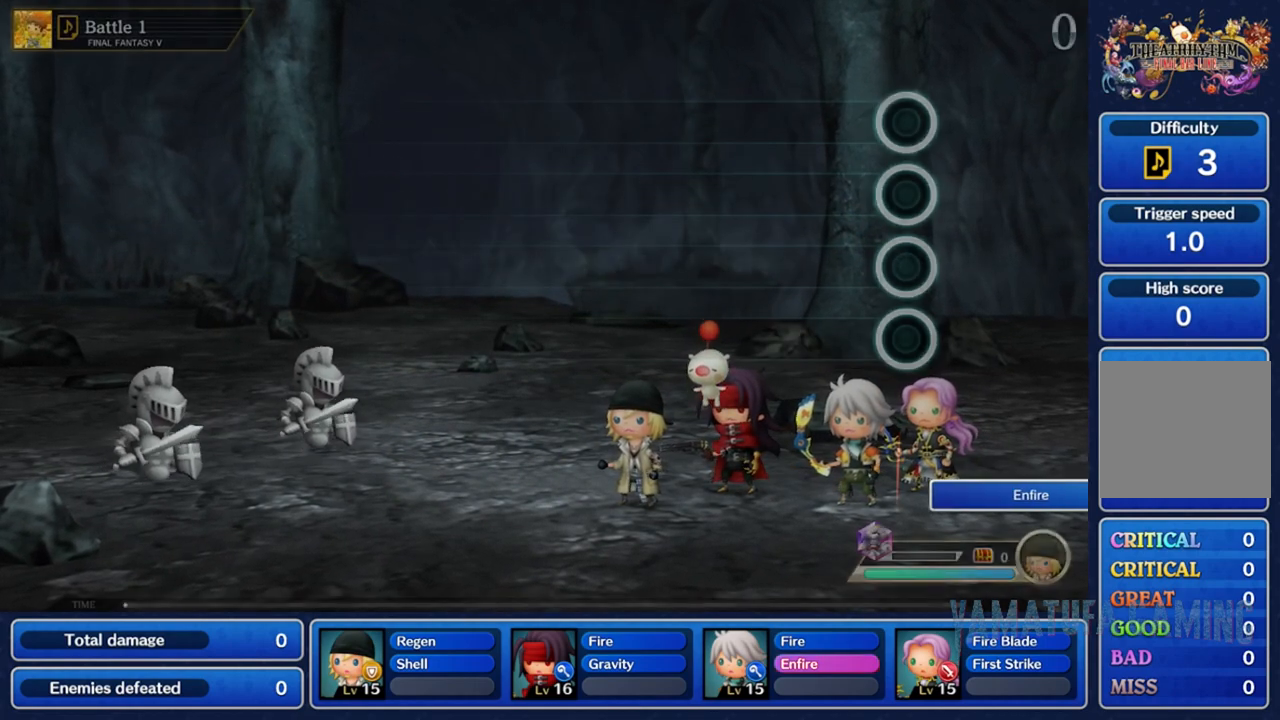
{"dt_ms": 500, "buttons": [], "left_stick": "center", "right_stick": "center", "events": [[67, "left_stick", "down-left"], [83, "right_stick", "up-right"], [150, "right_stick", "up-left"], [167, "left_stick", "down-right"], [217, "right_stick", "down-left"], [250, "left_stick", "up-right"], [333, "right_stick", "down-right"], [350, "left_stick", "up-left"], [467, "left_stick", "center"], [467, "right_stick", "center"]]}
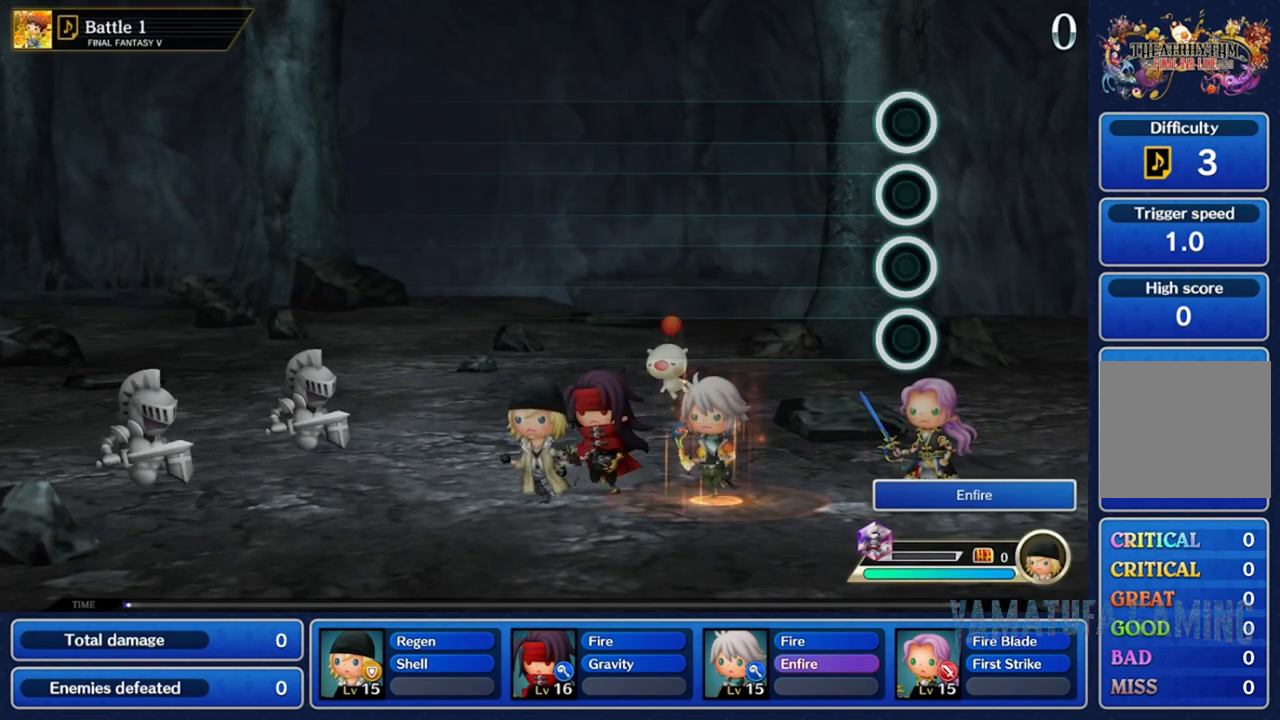
{"dt_ms": 500, "buttons": [], "left_stick": "down", "right_stick": "up", "events": [[417, "left_stick", "down"], [417, "right_stick", "up"]]}
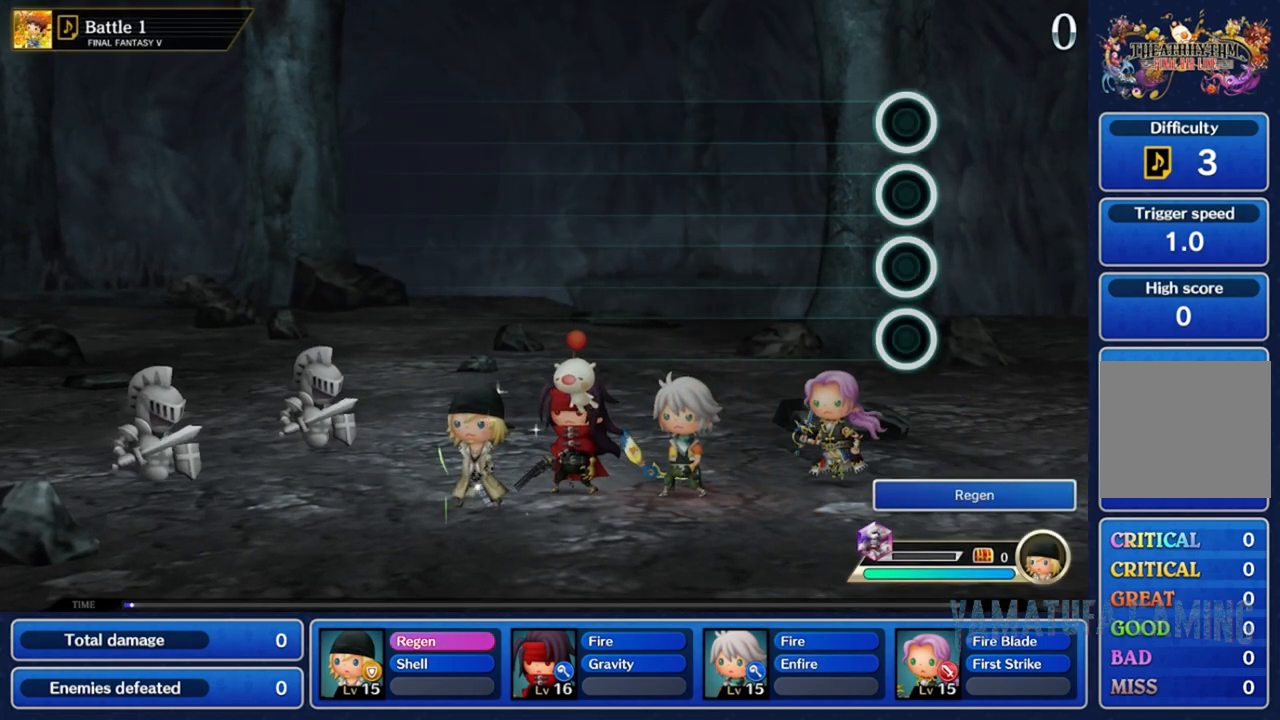
{"dt_ms": 500, "buttons": [], "left_stick": "down", "right_stick": "up"}
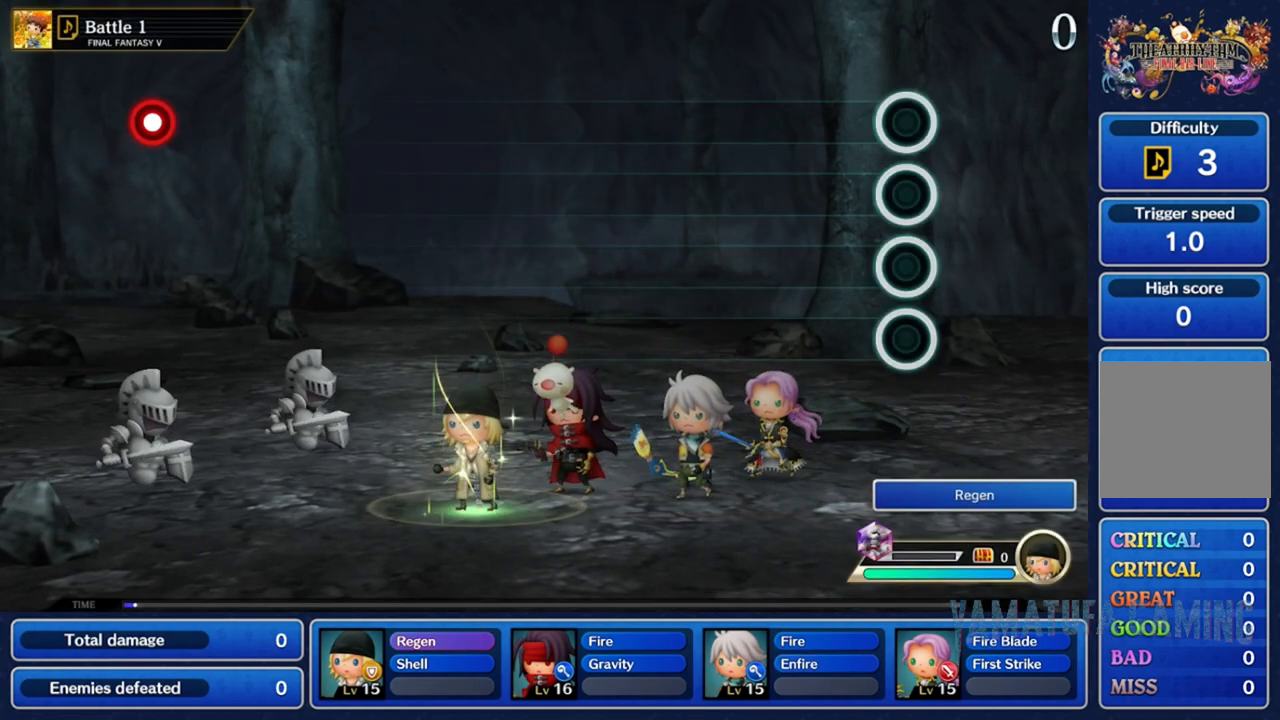
{"dt_ms": 1000, "buttons": [], "left_stick": "down", "right_stick": "up"}
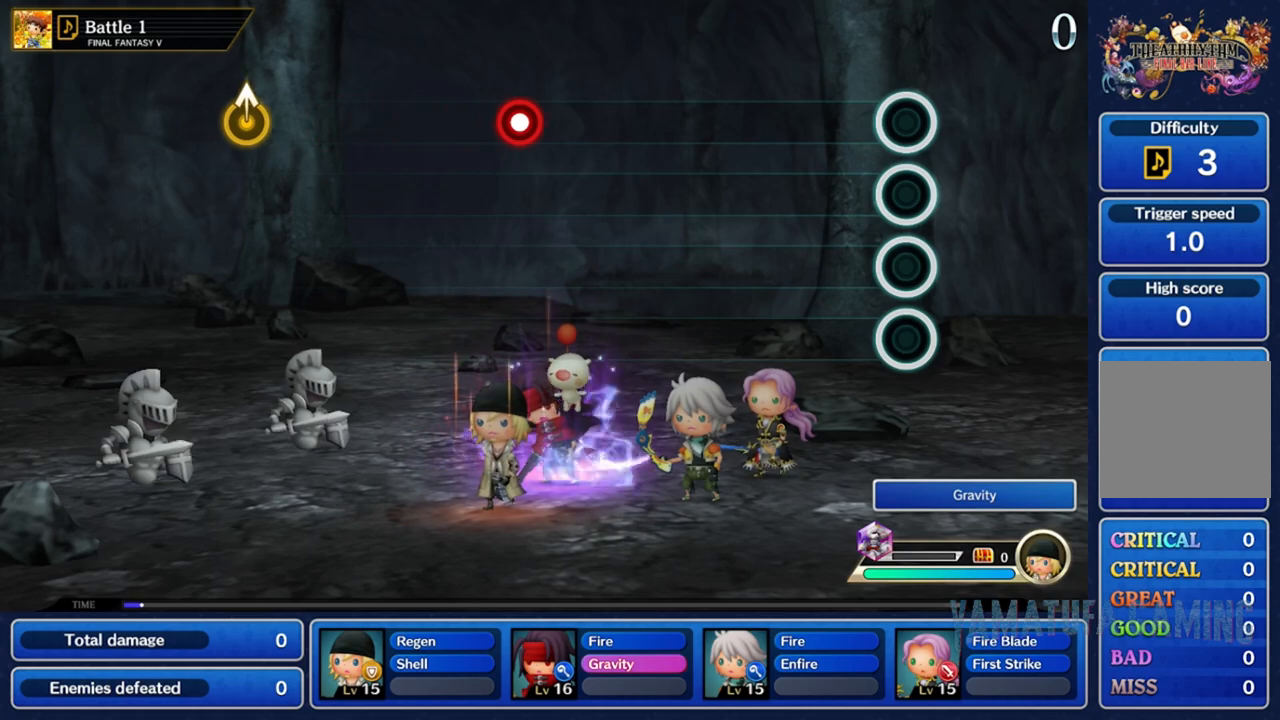
{"dt_ms": 500, "buttons": [], "left_stick": "down", "right_stick": "up"}
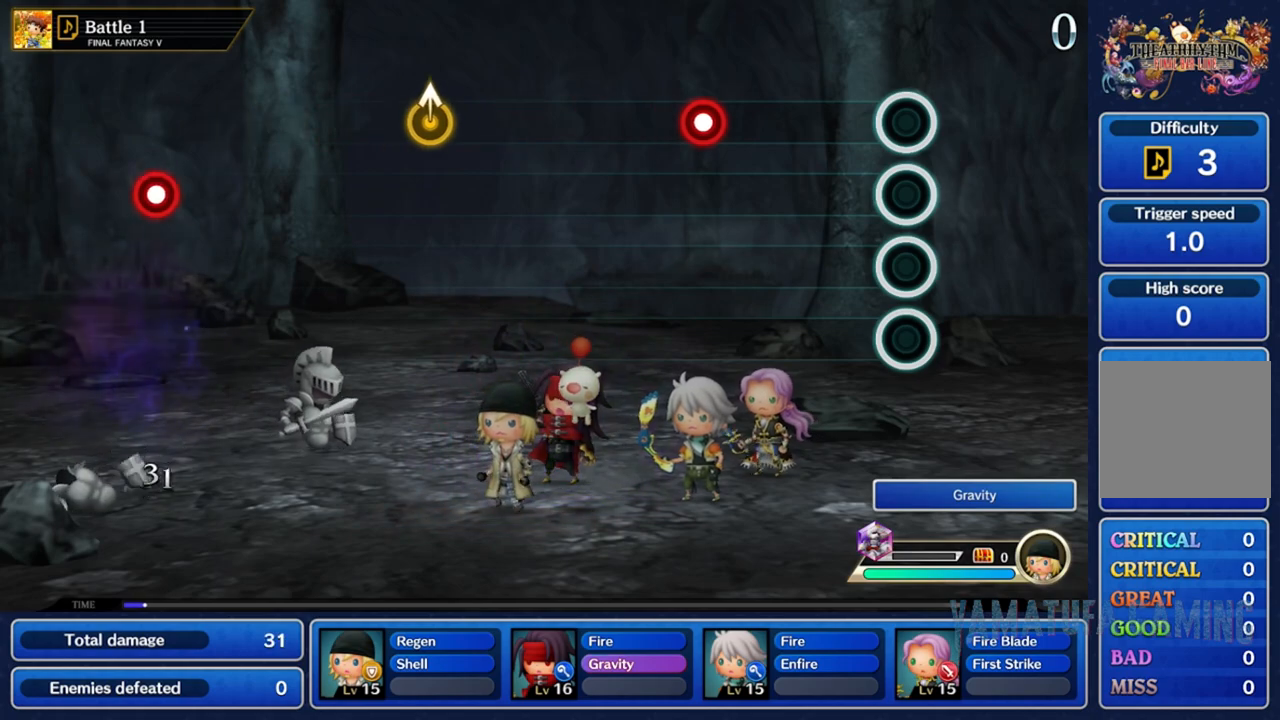
{"dt_ms": 500, "buttons": [], "left_stick": "center", "right_stick": "center", "events": [[167, "left_stick", "center"], [167, "right_stick", "center"]]}
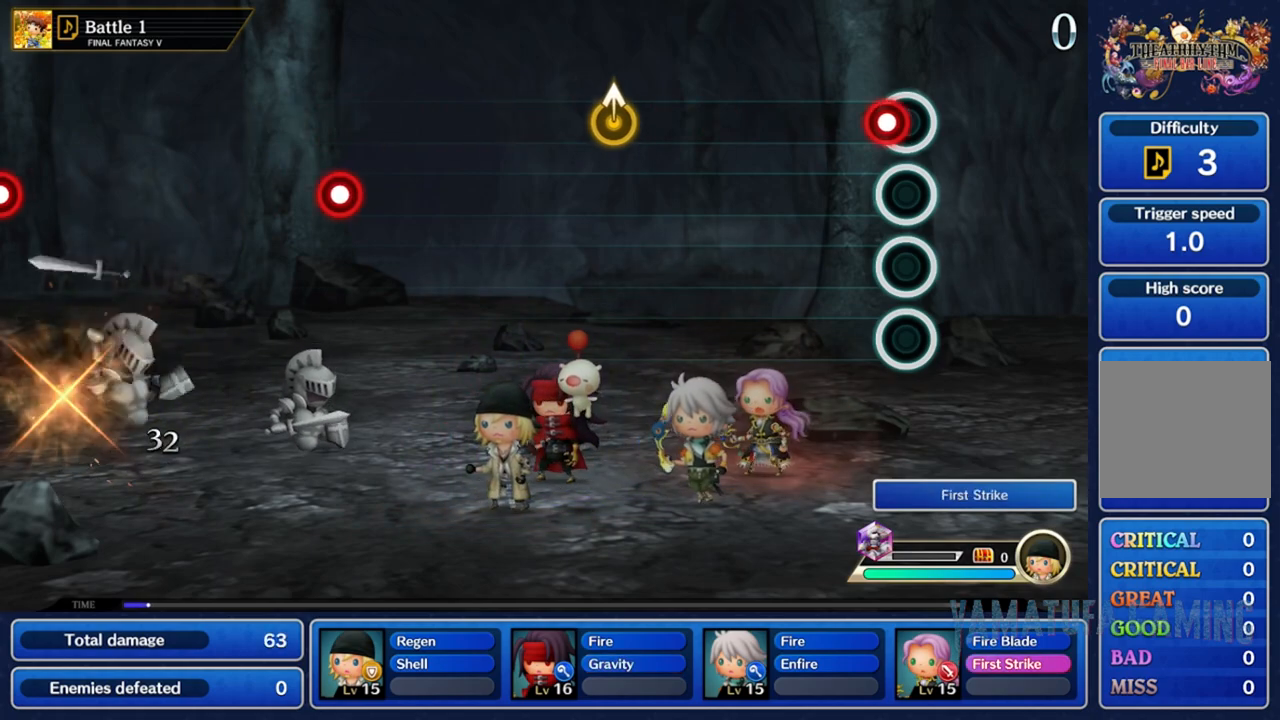
{"dt_ms": 500, "buttons": [], "left_stick": "center", "right_stick": "center", "events": [[83, "A", "down"], [183, "A", "up"]]}
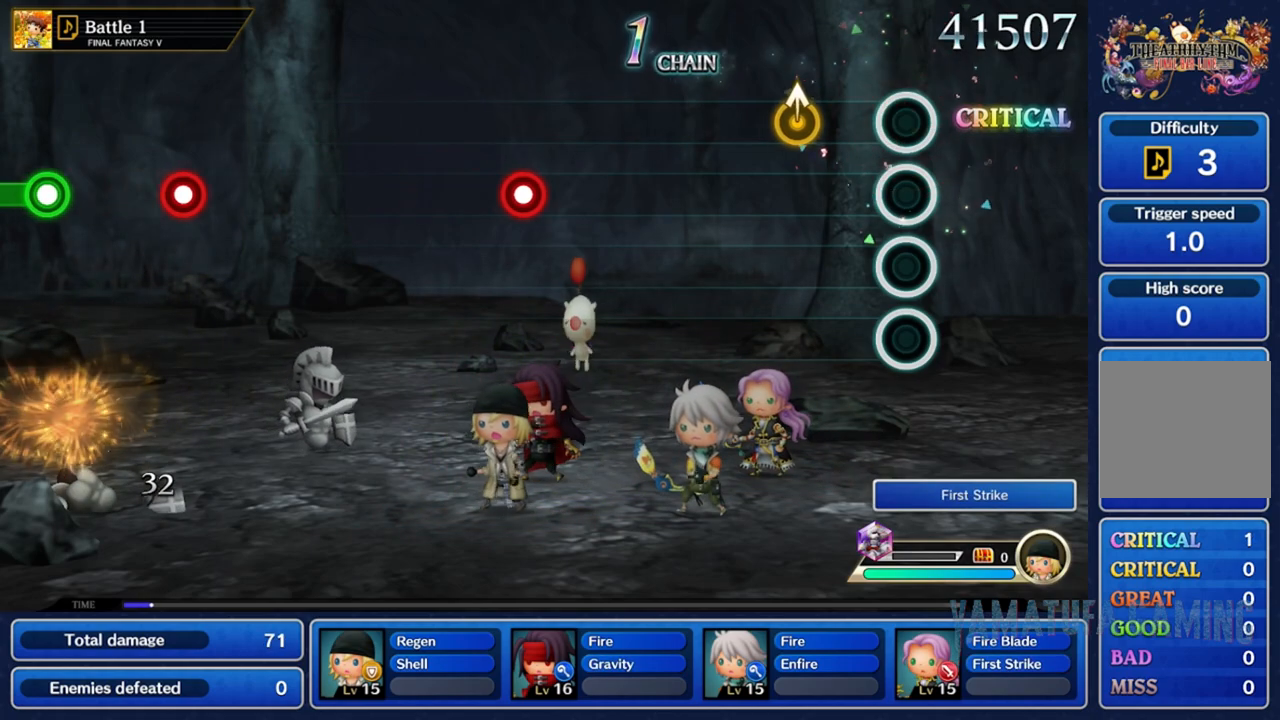
{"dt_ms": 500, "buttons": [], "left_stick": "center", "right_stick": "center"}
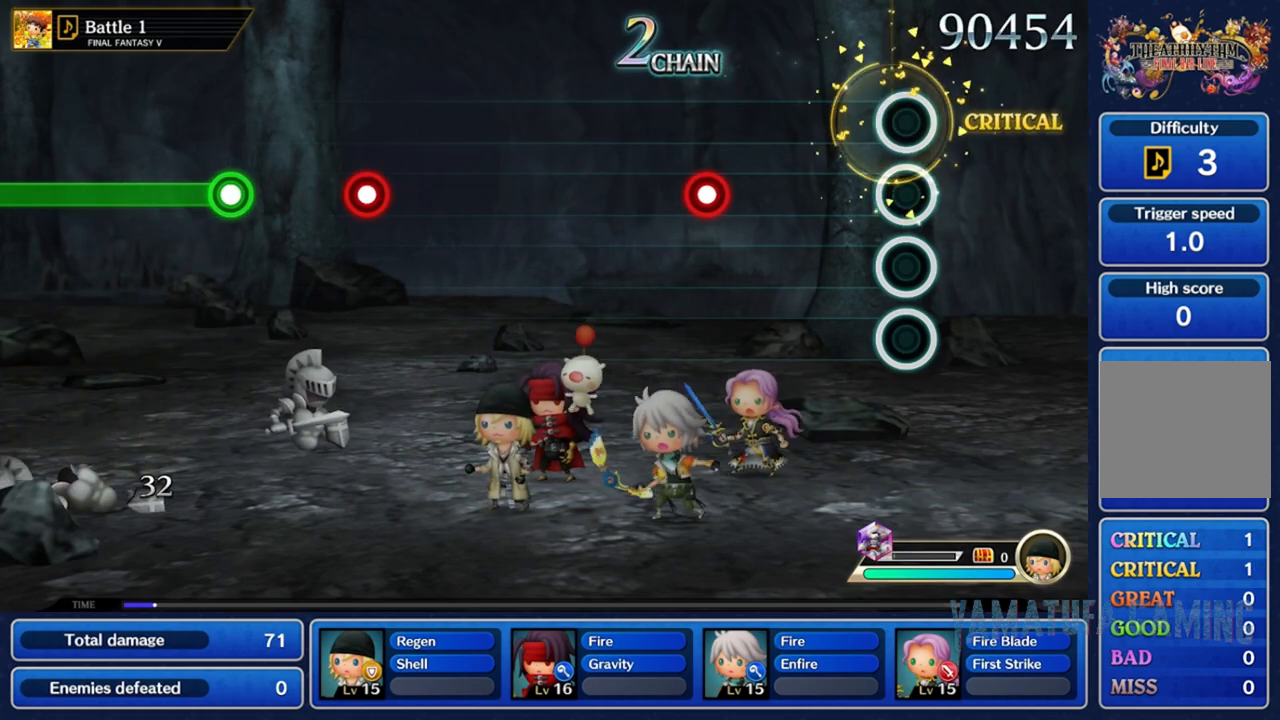
{"dt_ms": 500, "buttons": [], "left_stick": "center", "right_stick": "center", "events": []}
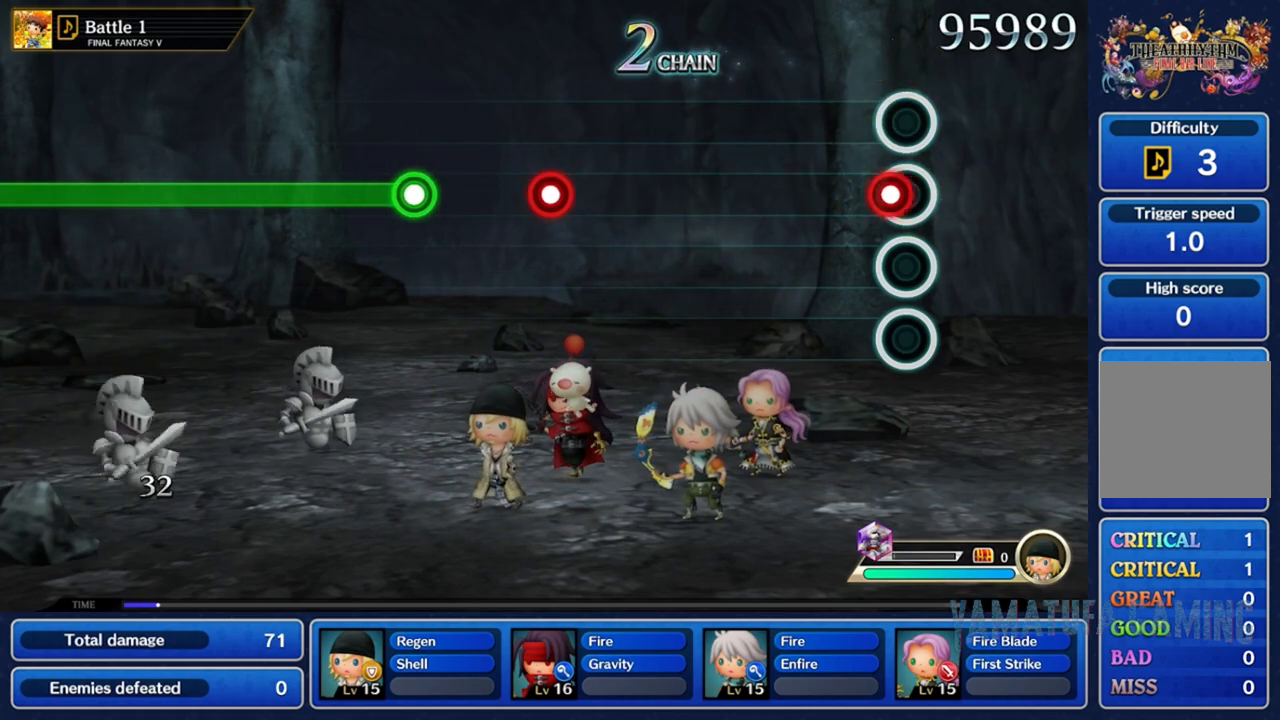
{"dt_ms": 500, "buttons": [], "left_stick": "center", "right_stick": "center", "events": [[50, "R2", "down"], [200, "R2", "up"]]}
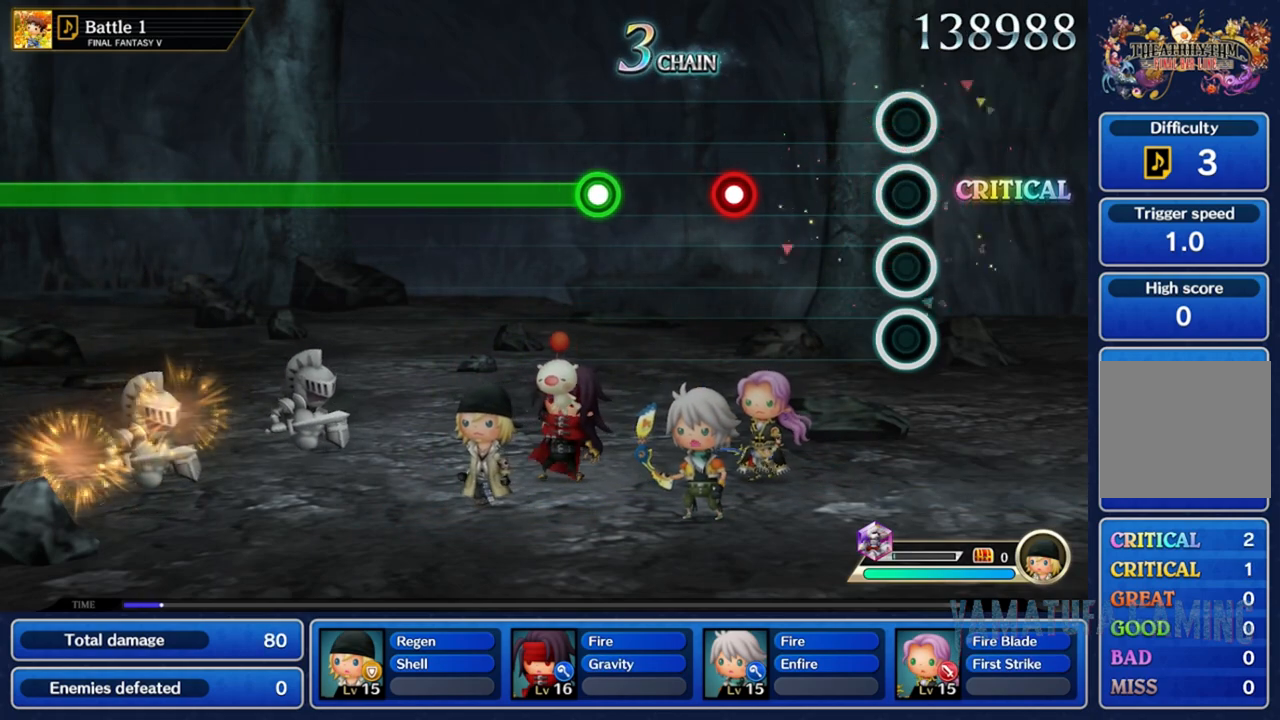
{"dt_ms": 500, "buttons": ["R2"], "left_stick": "center", "right_stick": "center", "events": [[433, "R2", "down"]]}
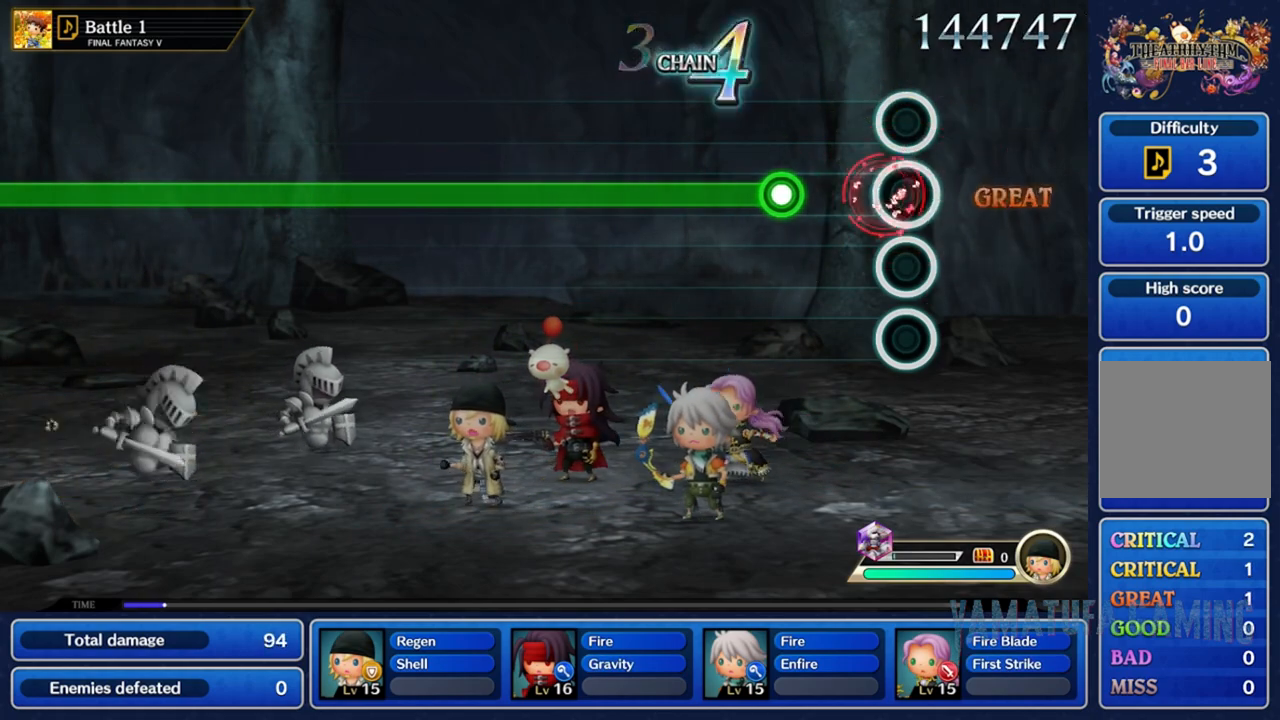
{"dt_ms": 500, "buttons": ["R2"], "left_stick": "center", "right_stick": "center", "events": [[50, "R2", "up"], [317, "R2", "down"]]}
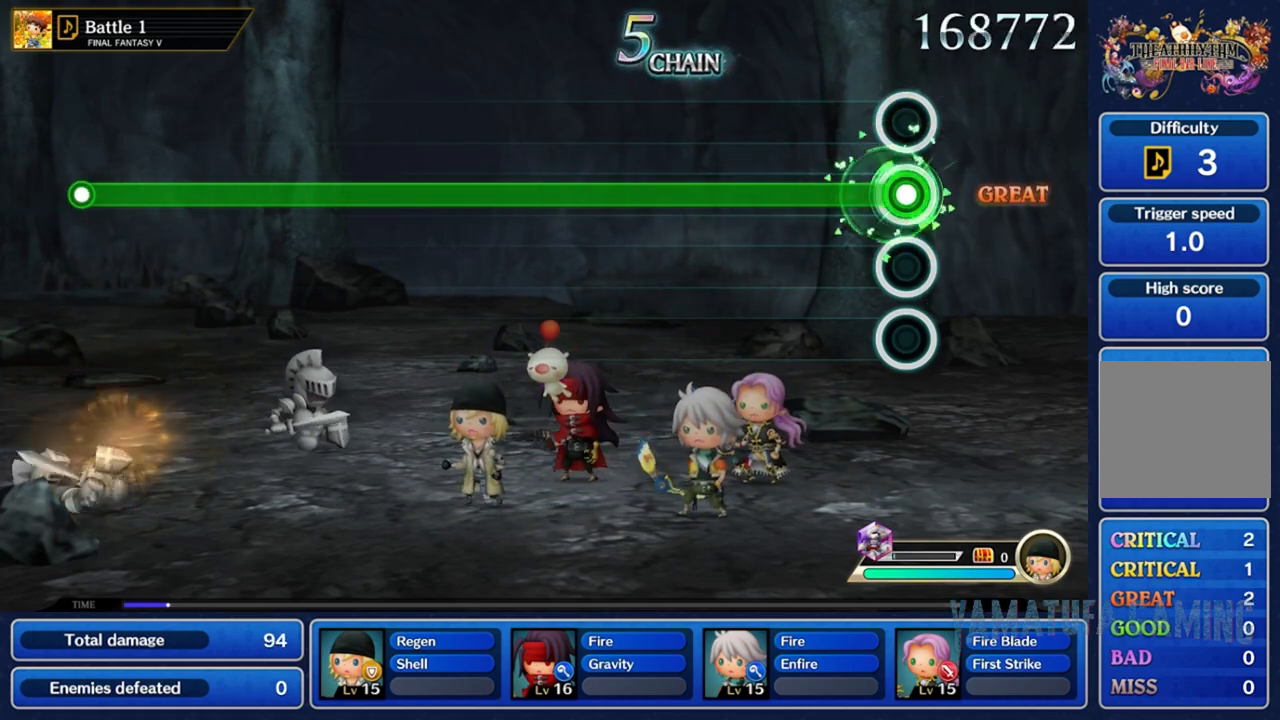
{"dt_ms": 500, "buttons": ["R2"], "left_stick": "center", "right_stick": "center", "events": []}
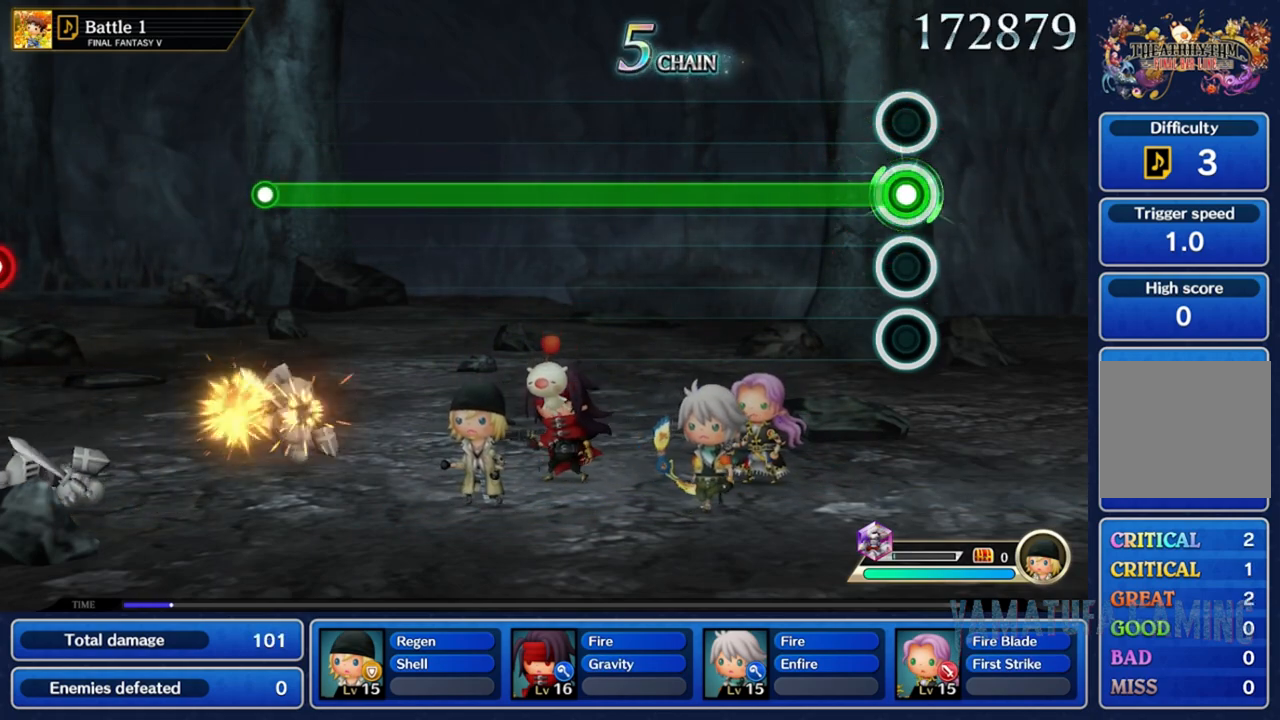
{"dt_ms": 500, "buttons": ["R2"], "left_stick": "center", "right_stick": "center", "events": []}
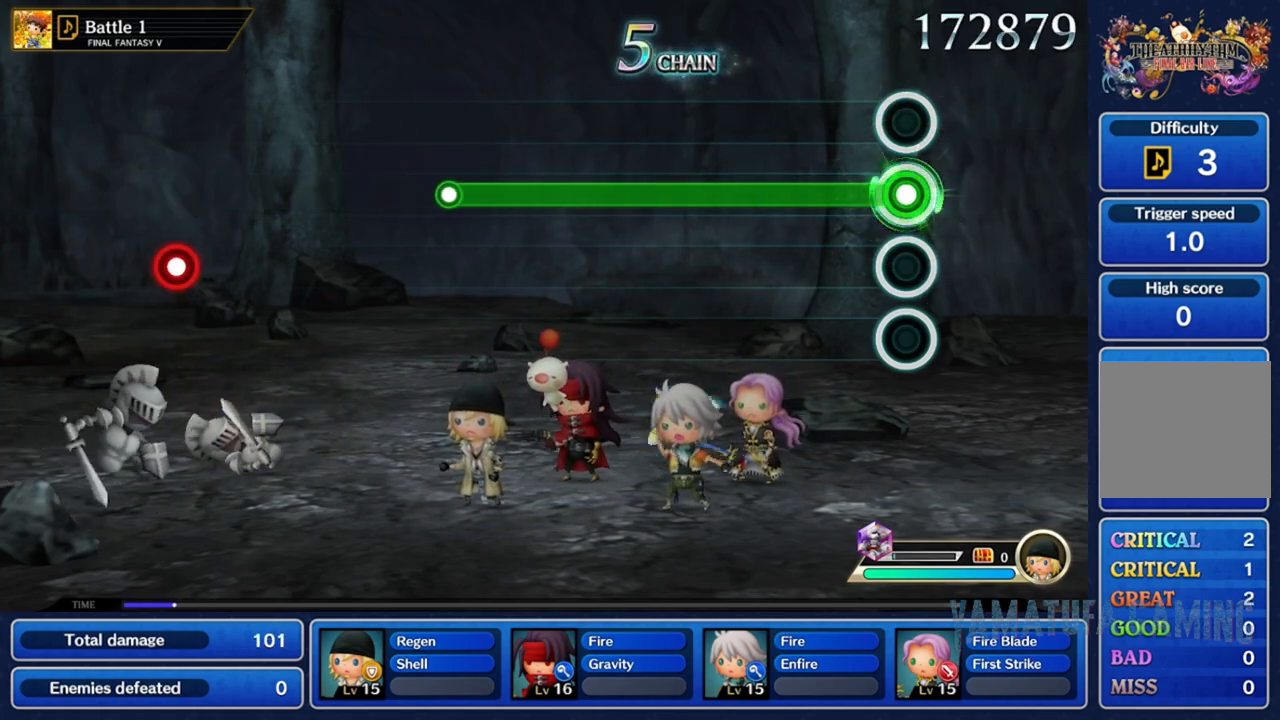
{"dt_ms": 500, "buttons": ["R2"], "left_stick": "center", "right_stick": "center", "events": []}
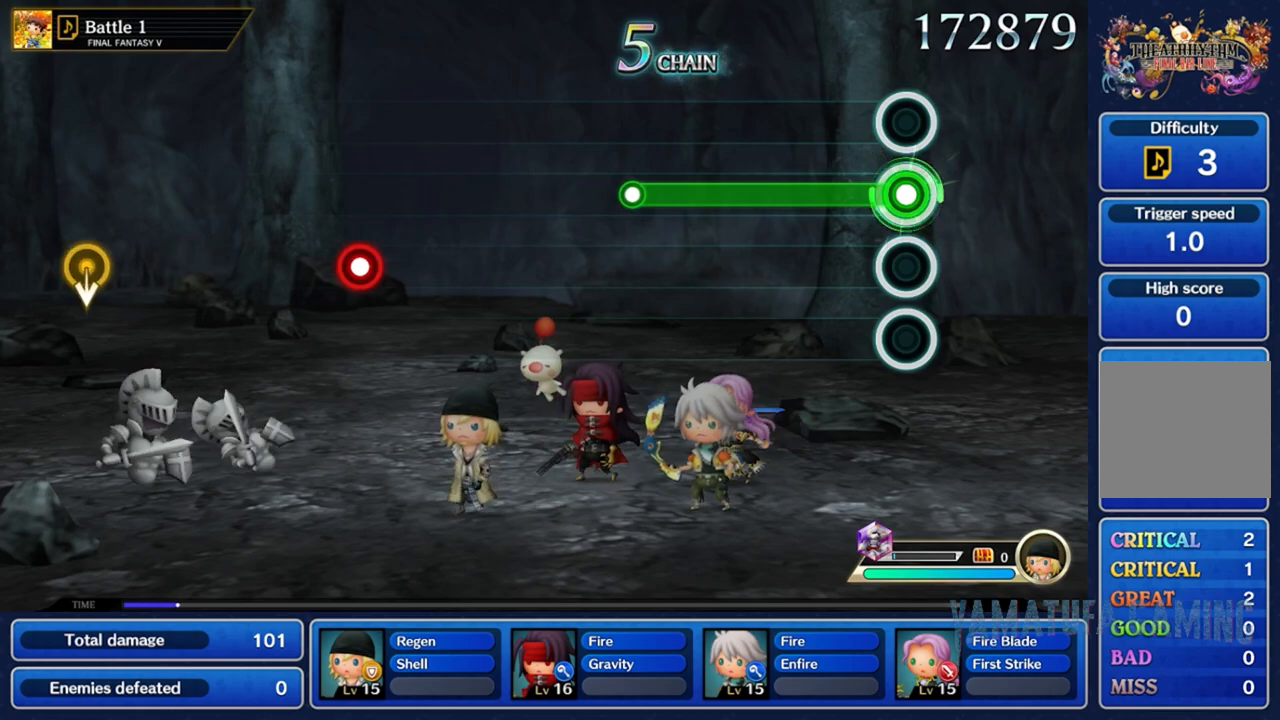
{"dt_ms": 500, "buttons": ["R2"], "left_stick": "center", "right_stick": "center", "events": []}
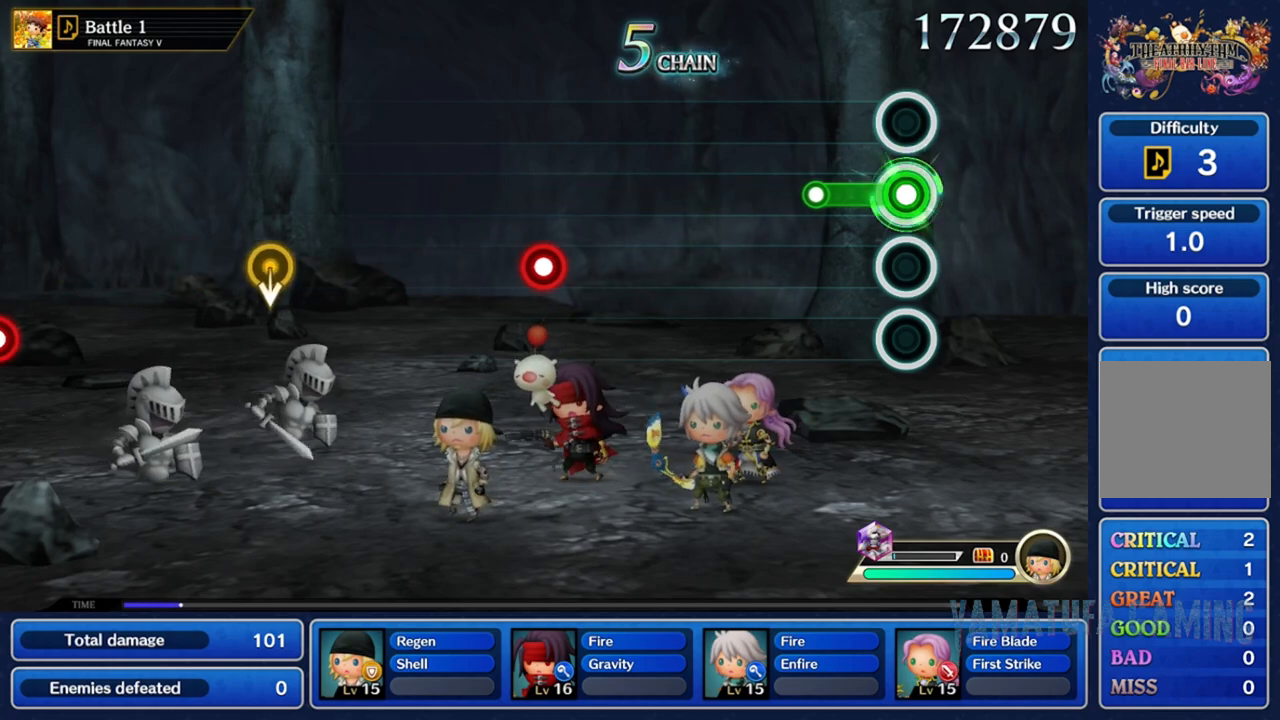
{"dt_ms": 500, "buttons": [], "left_stick": "center", "right_stick": "center", "events": [[283, "R2", "up"]]}
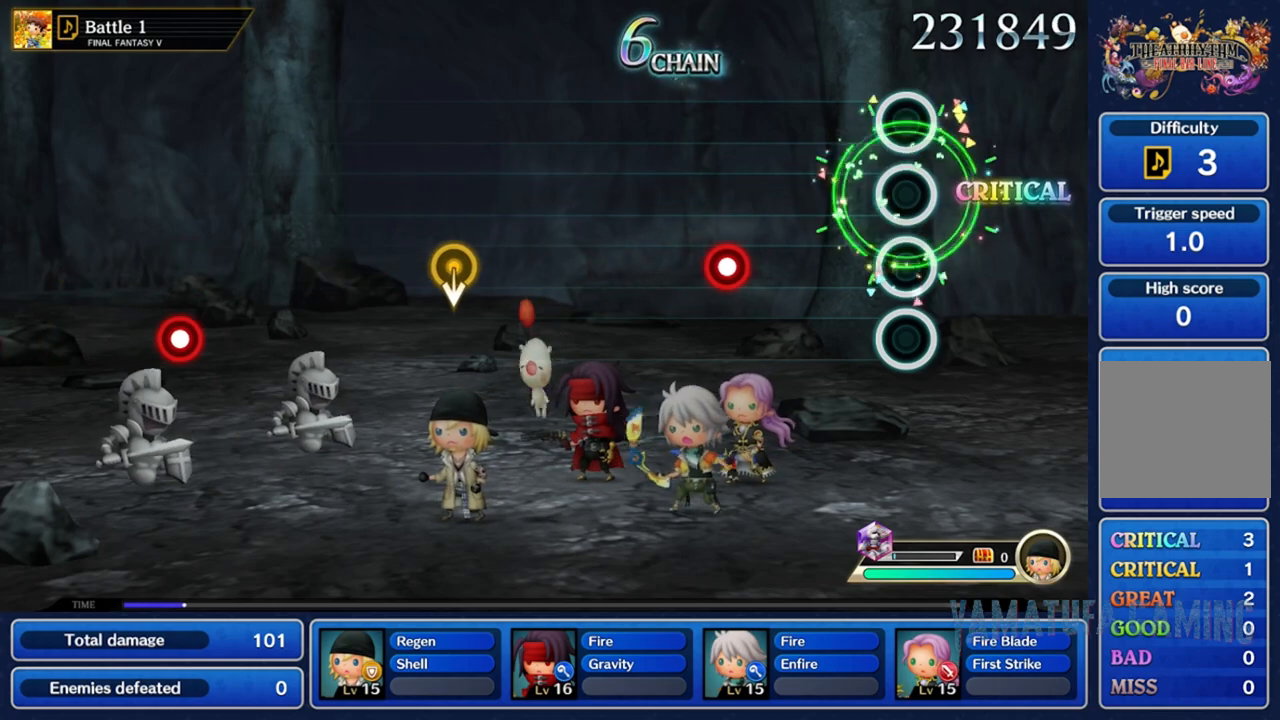
{"dt_ms": 500, "buttons": [], "left_stick": "center", "right_stick": "center", "events": []}